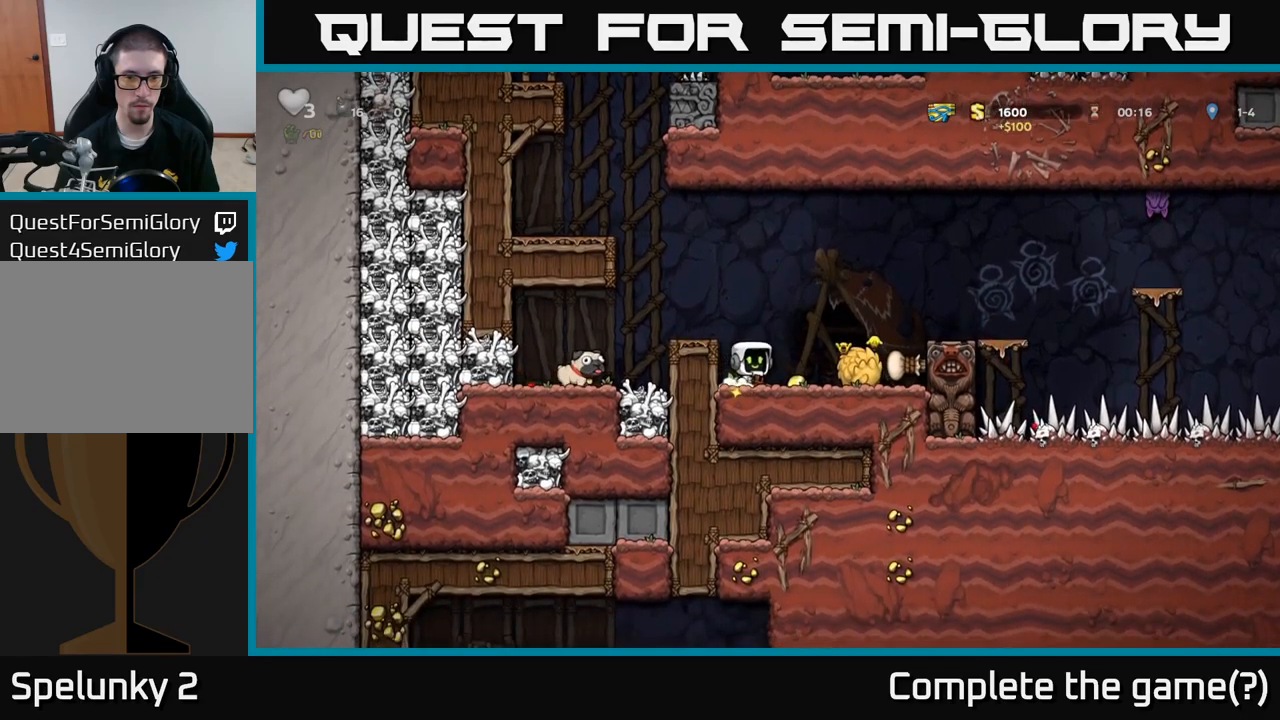
Gameplay with a controller (Xbox layout); each line is a JSON object with the inputs held at the frame after it (dt_ms = milliseconds from this image to that frame). "events" lists button and stick changes between this image and that frame as [ms after this image, input, new state], when the widget could be followed in between. Not read: left_stick right_stick.
{"dt_ms": 500, "buttons": [], "events": [[300, "X", "down"], [367, "X", "up"]]}
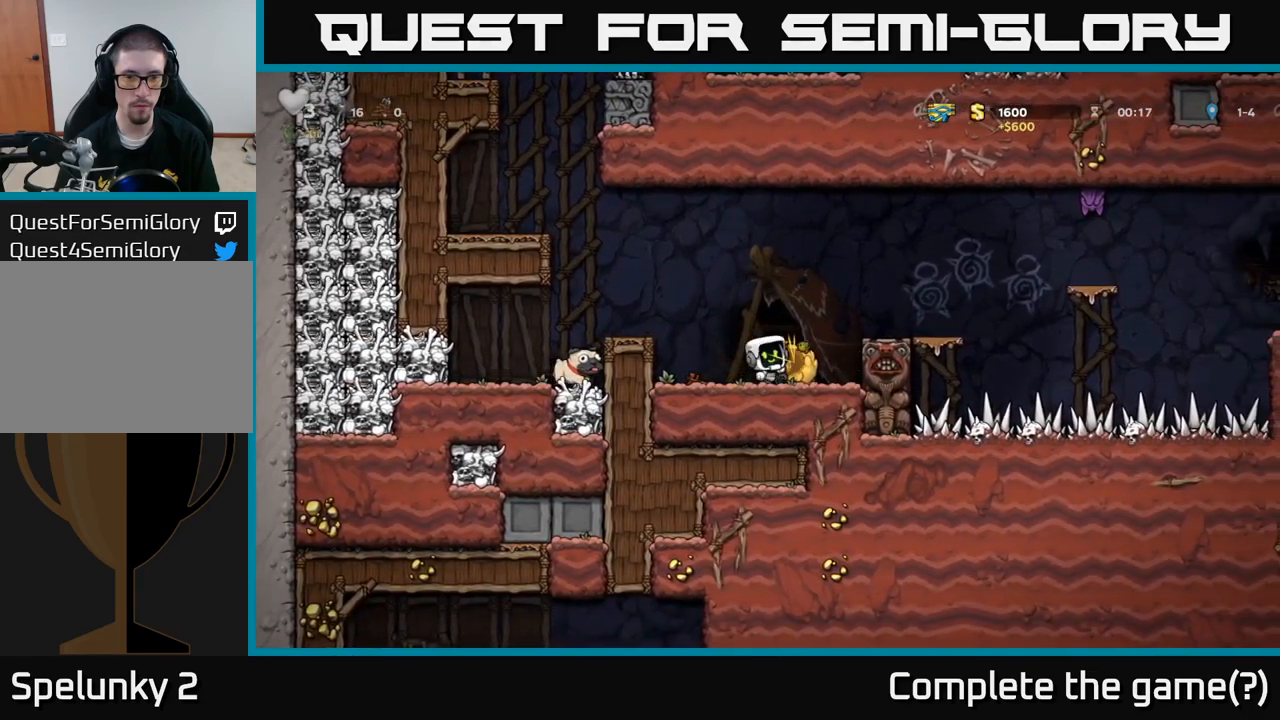
{"dt_ms": 500, "buttons": ["X"], "events": [[450, "X", "down"]]}
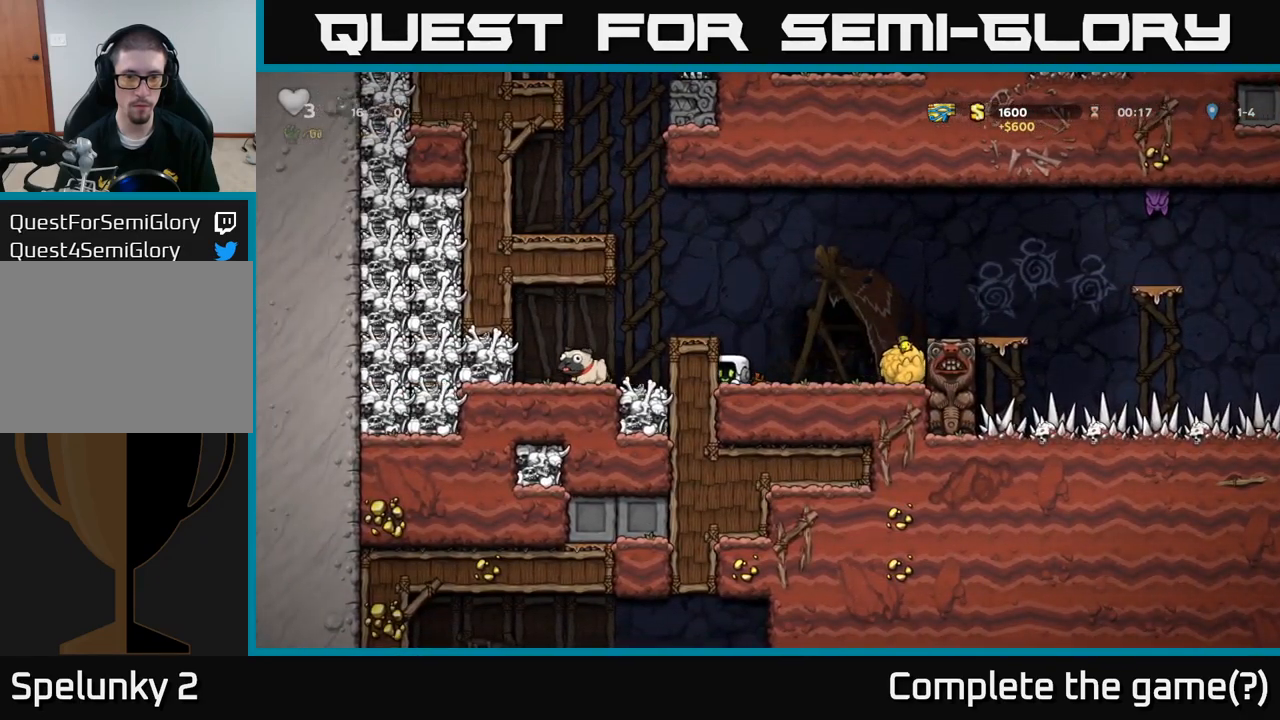
{"dt_ms": 500, "buttons": [], "events": [[67, "A", "down"], [84, "X", "up"], [284, "A", "up"]]}
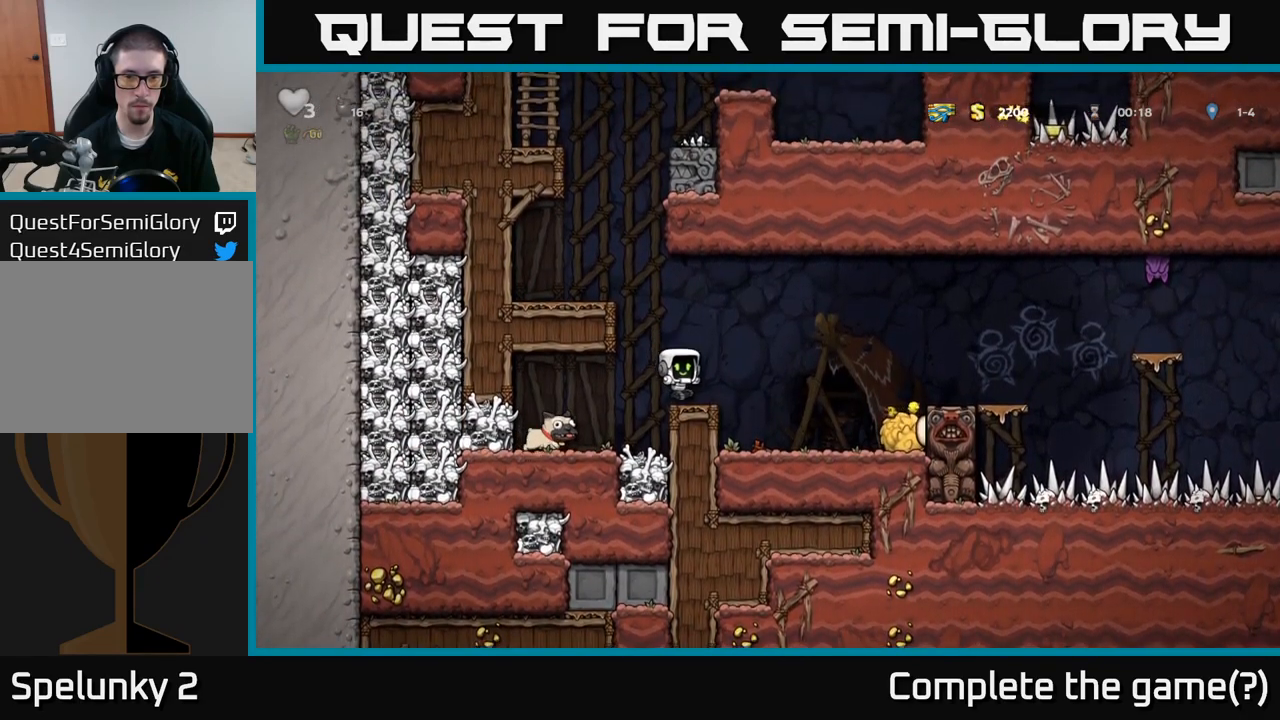
{"dt_ms": 500, "buttons": [], "events": []}
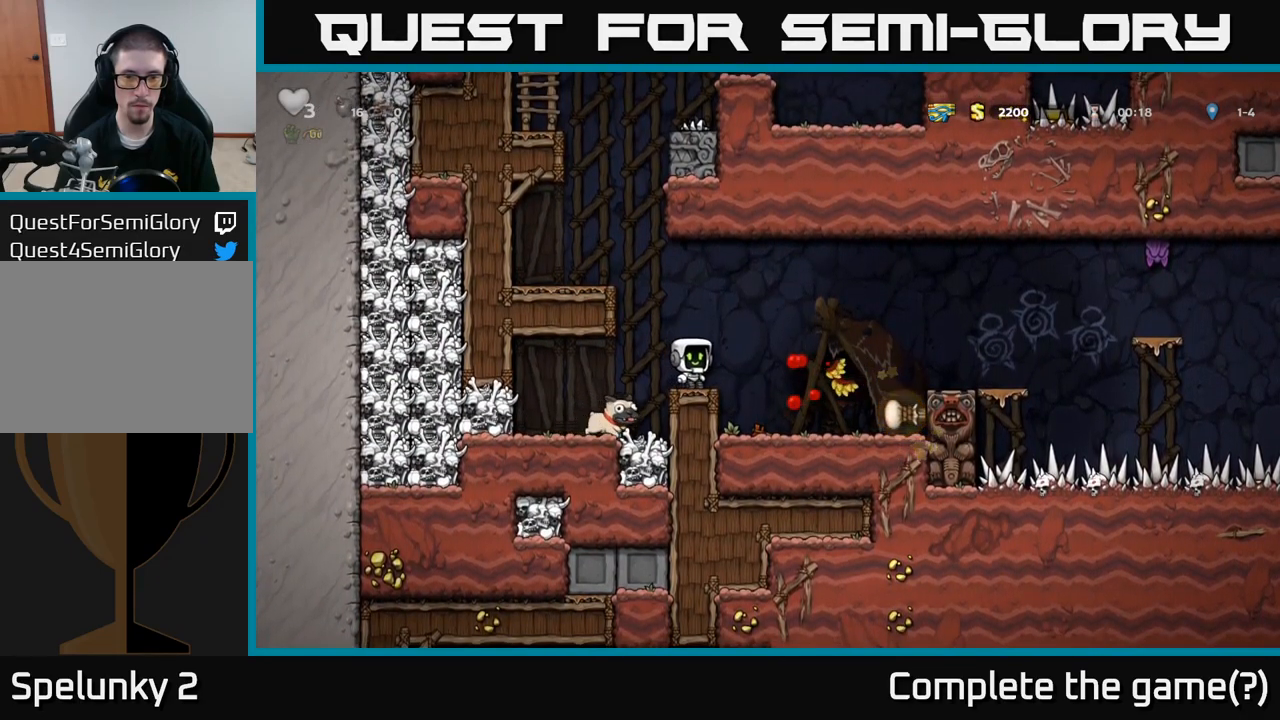
{"dt_ms": 500, "buttons": [], "events": [[34, "A", "down"], [350, "A", "up"]]}
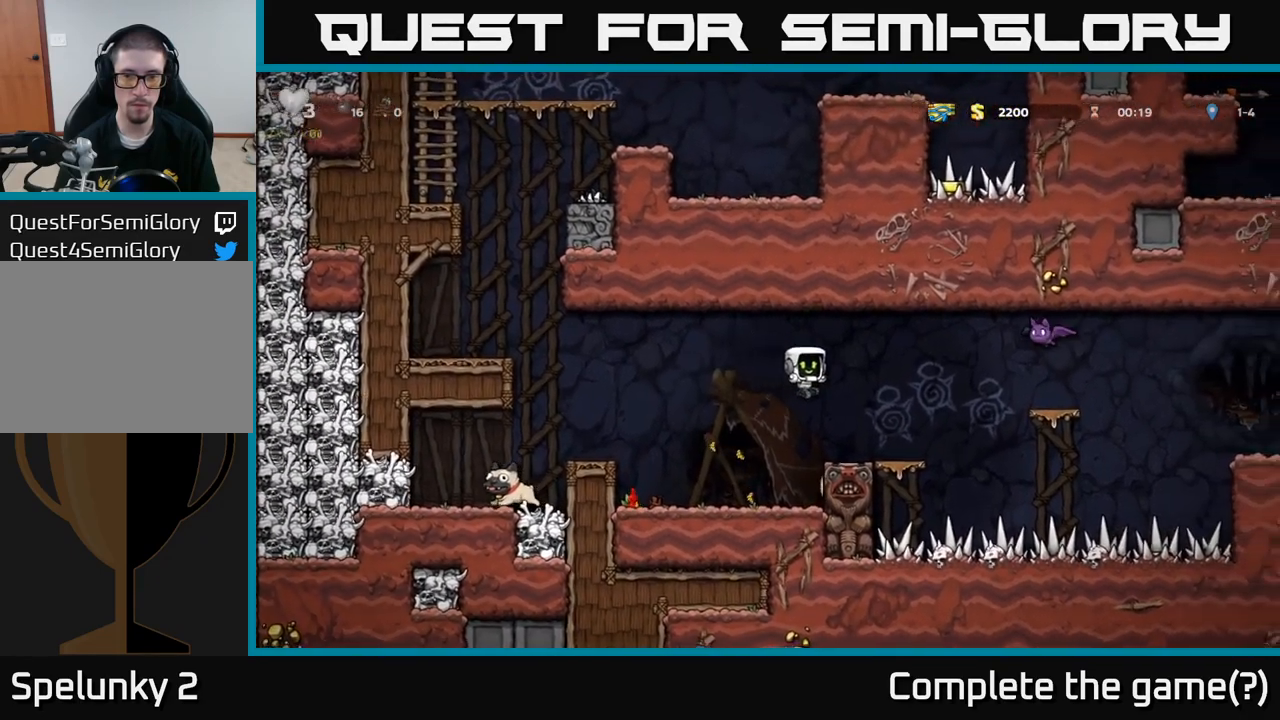
{"dt_ms": 500, "buttons": [], "events": []}
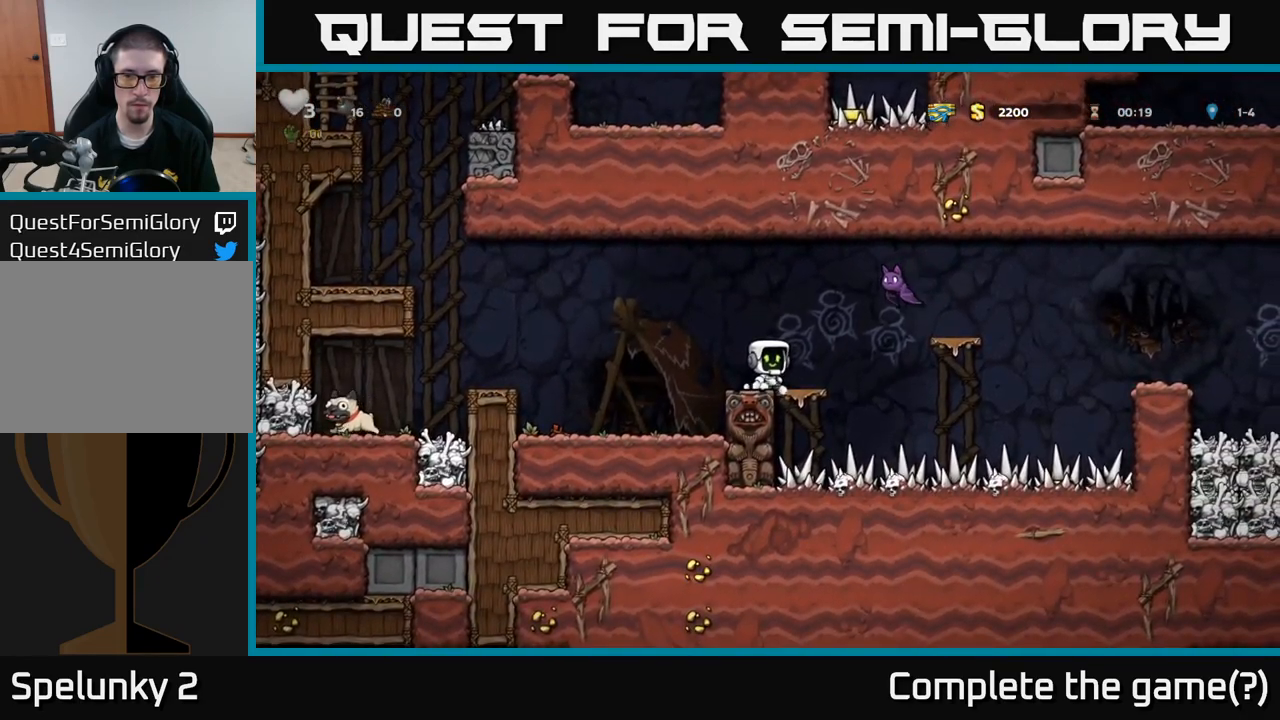
{"dt_ms": 500, "buttons": [], "events": [[34, "A", "down"], [50, "X", "down"], [217, "X", "up"], [267, "A", "up"]]}
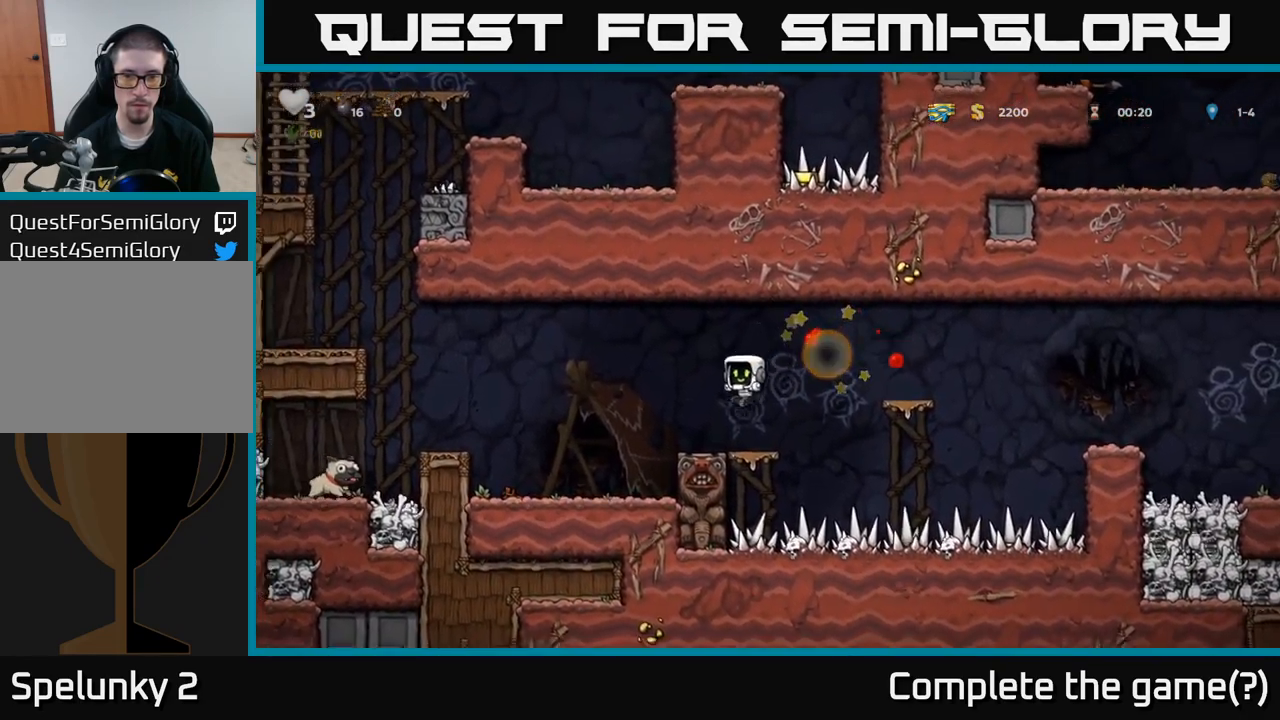
{"dt_ms": 500, "buttons": ["A"], "events": [[250, "A", "down"]]}
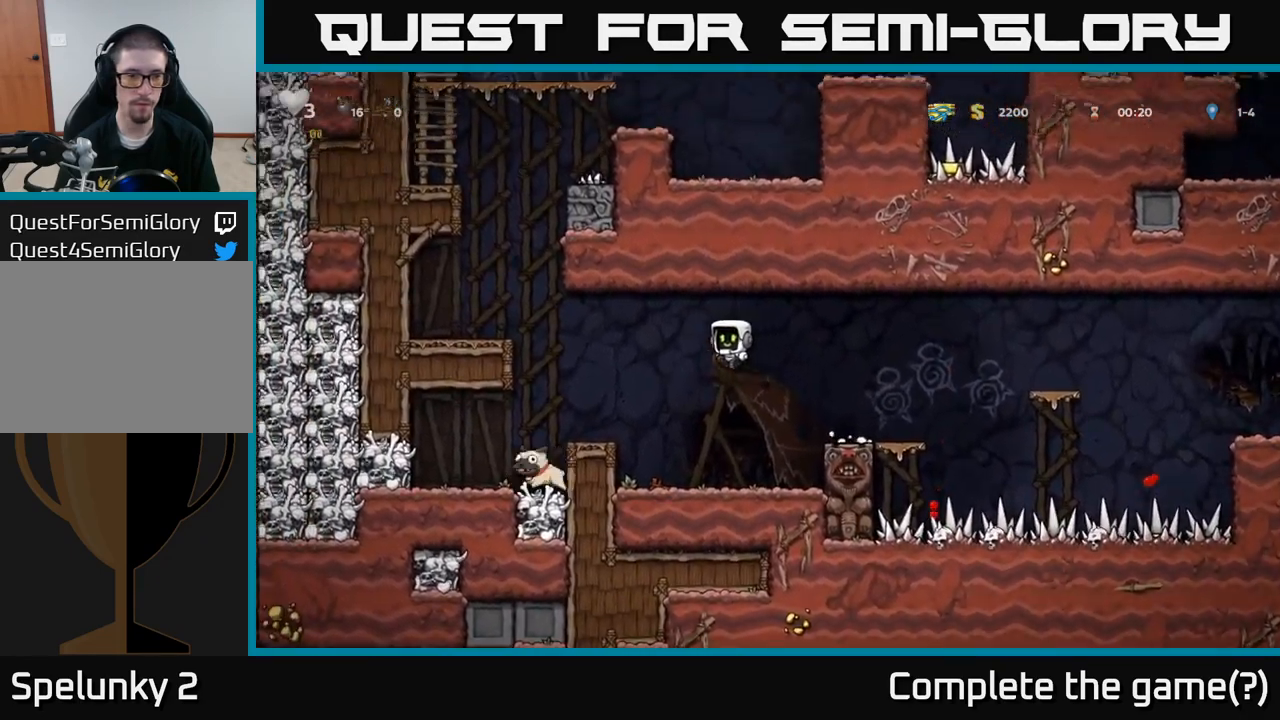
{"dt_ms": 500, "buttons": [], "events": [[200, "A", "up"]]}
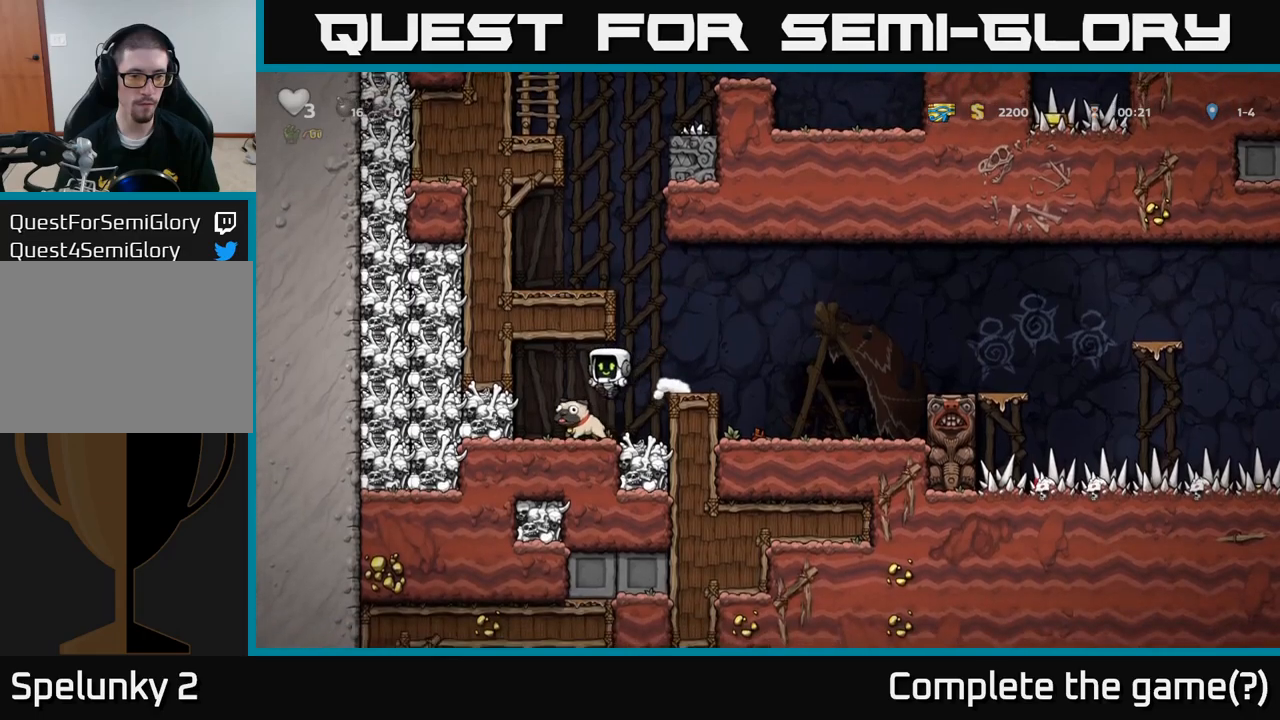
{"dt_ms": 500, "buttons": ["A"], "events": [[283, "X", "down"], [400, "A", "down"], [416, "X", "up"]]}
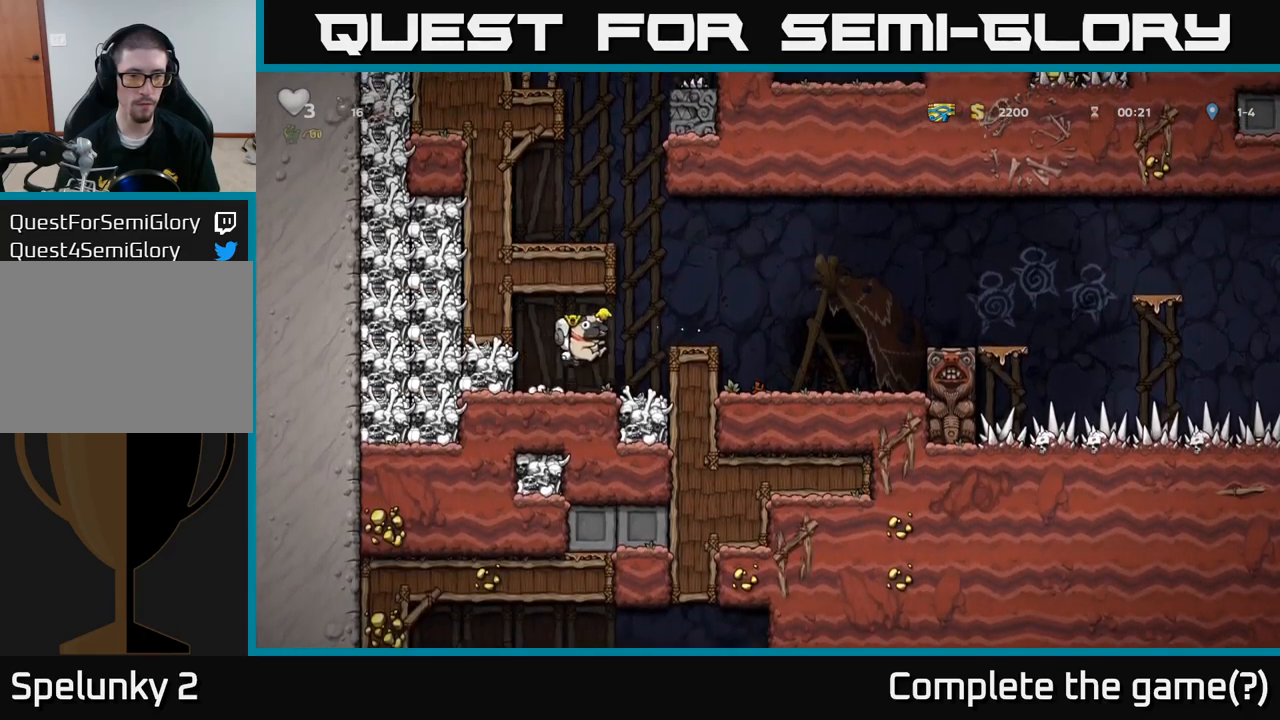
{"dt_ms": 500, "buttons": [], "events": [[66, "A", "up"]]}
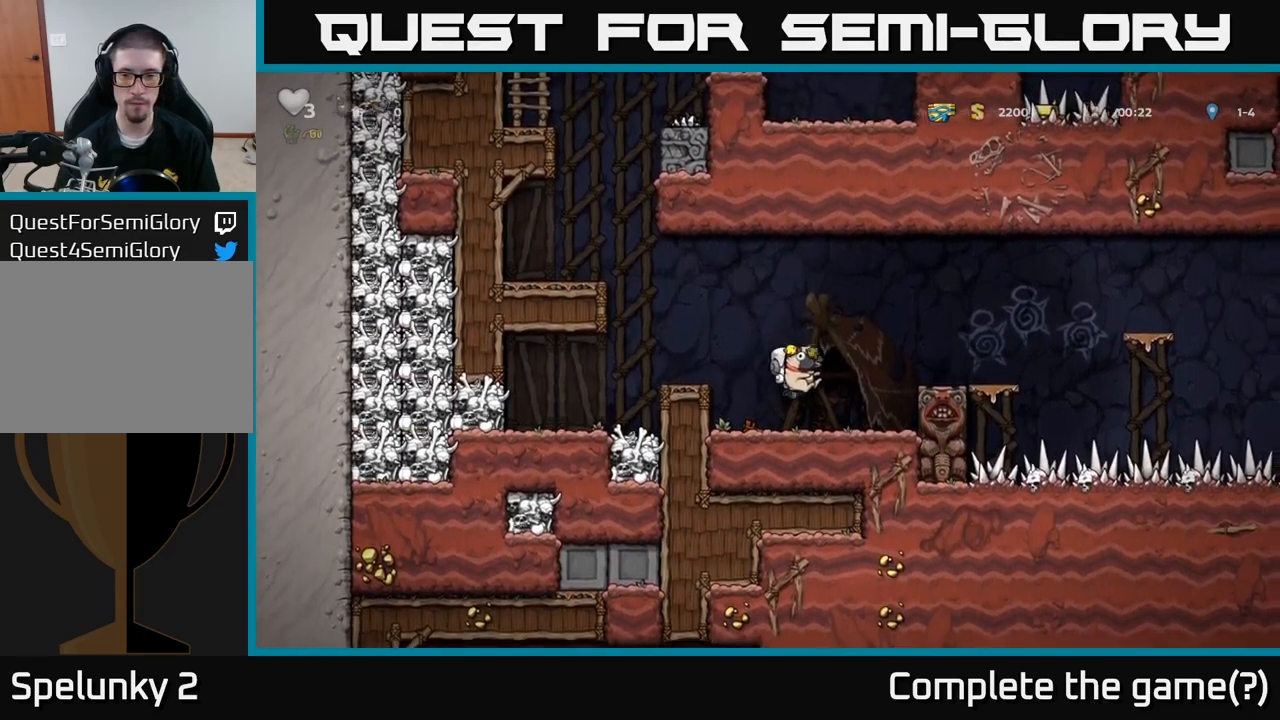
{"dt_ms": 500, "buttons": [], "events": [[150, "A", "down"], [316, "A", "up"]]}
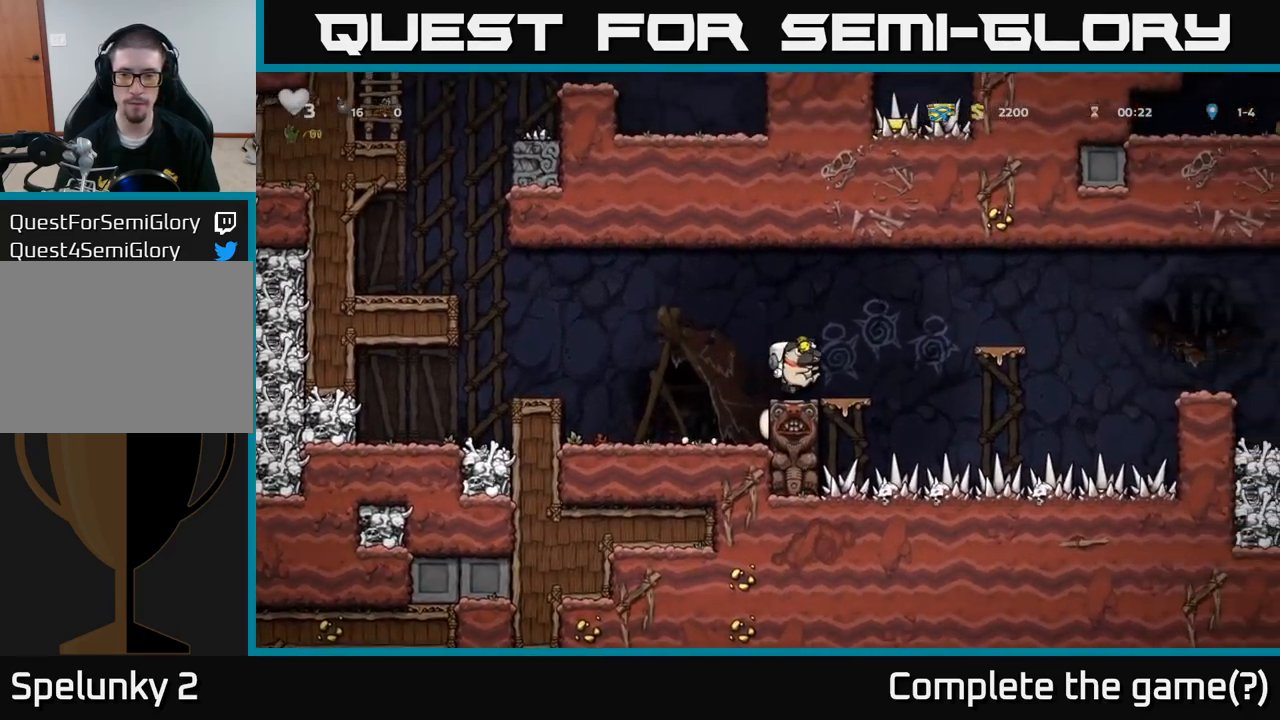
{"dt_ms": 1000, "buttons": []}
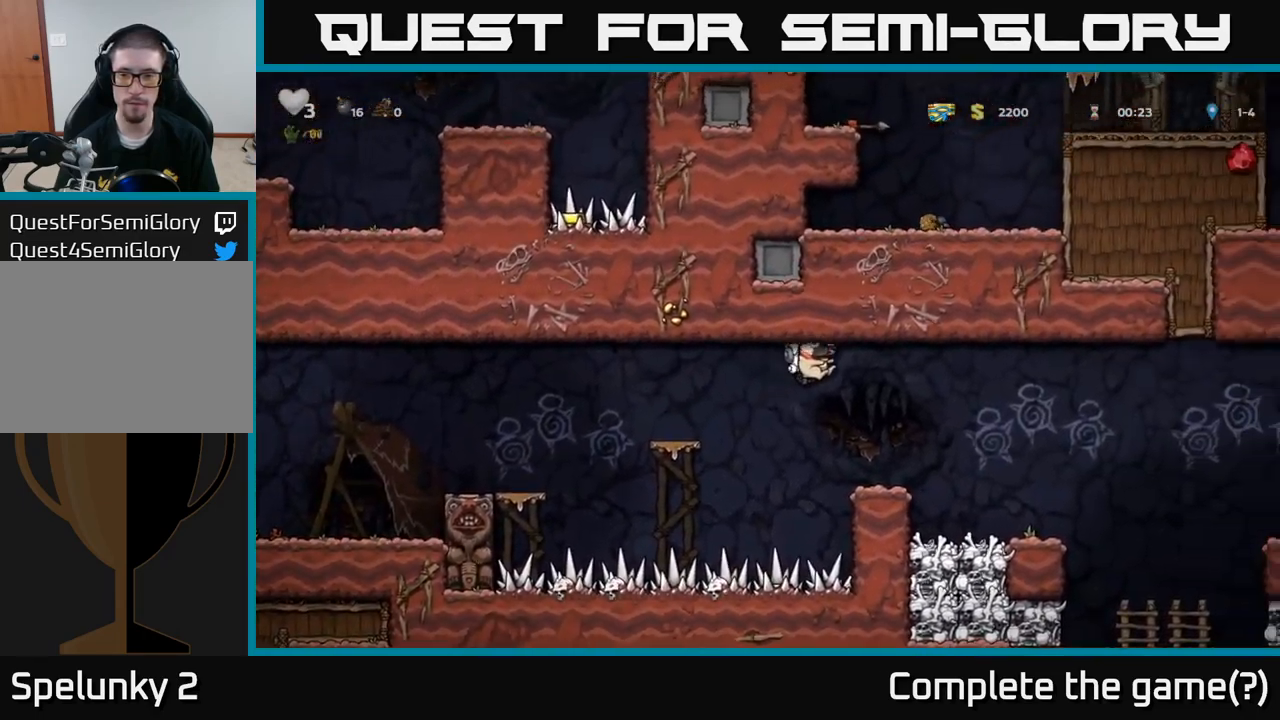
{"dt_ms": 500, "buttons": [], "events": []}
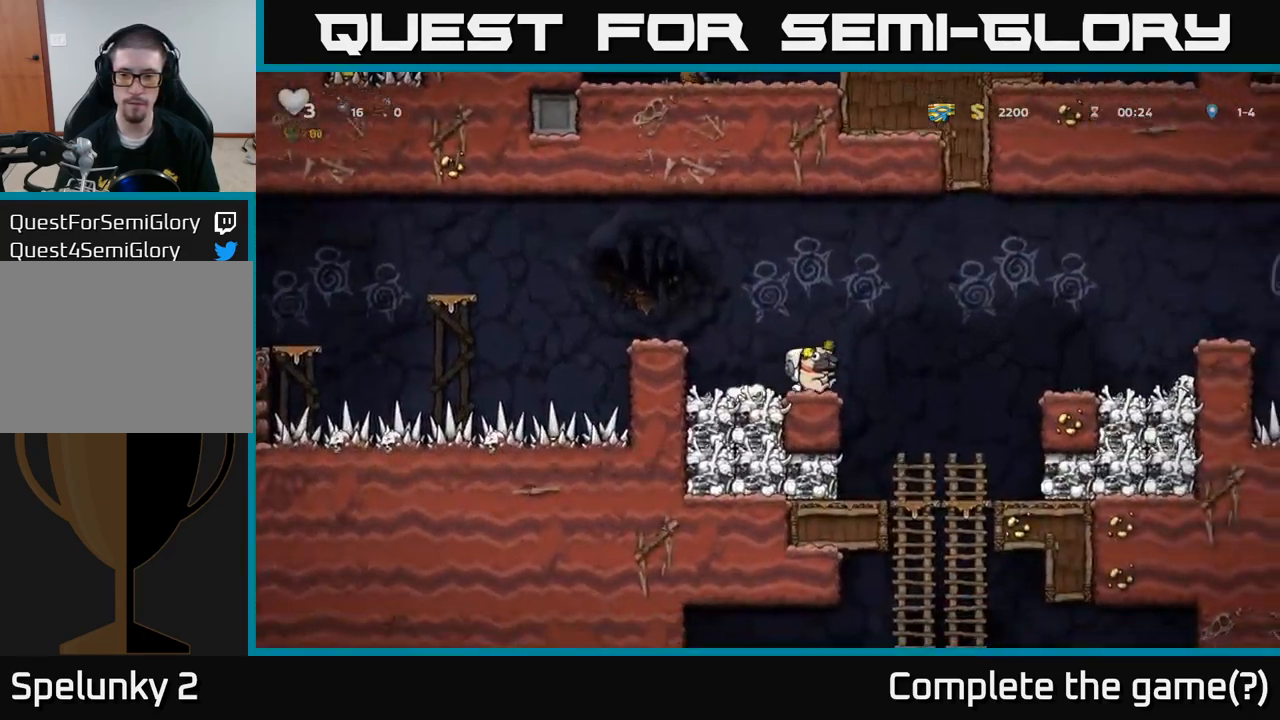
{"dt_ms": 500, "buttons": [], "events": []}
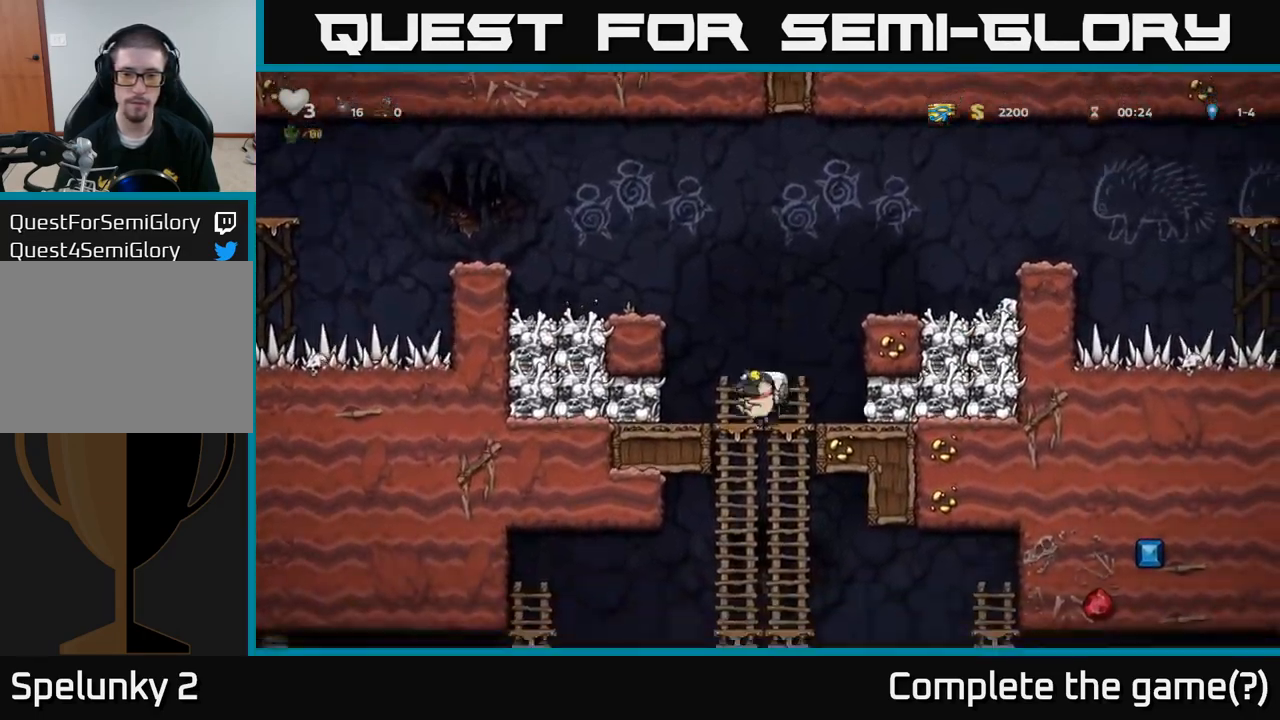
{"dt_ms": 500, "buttons": [], "events": [[283, "X", "down"], [383, "X", "up"]]}
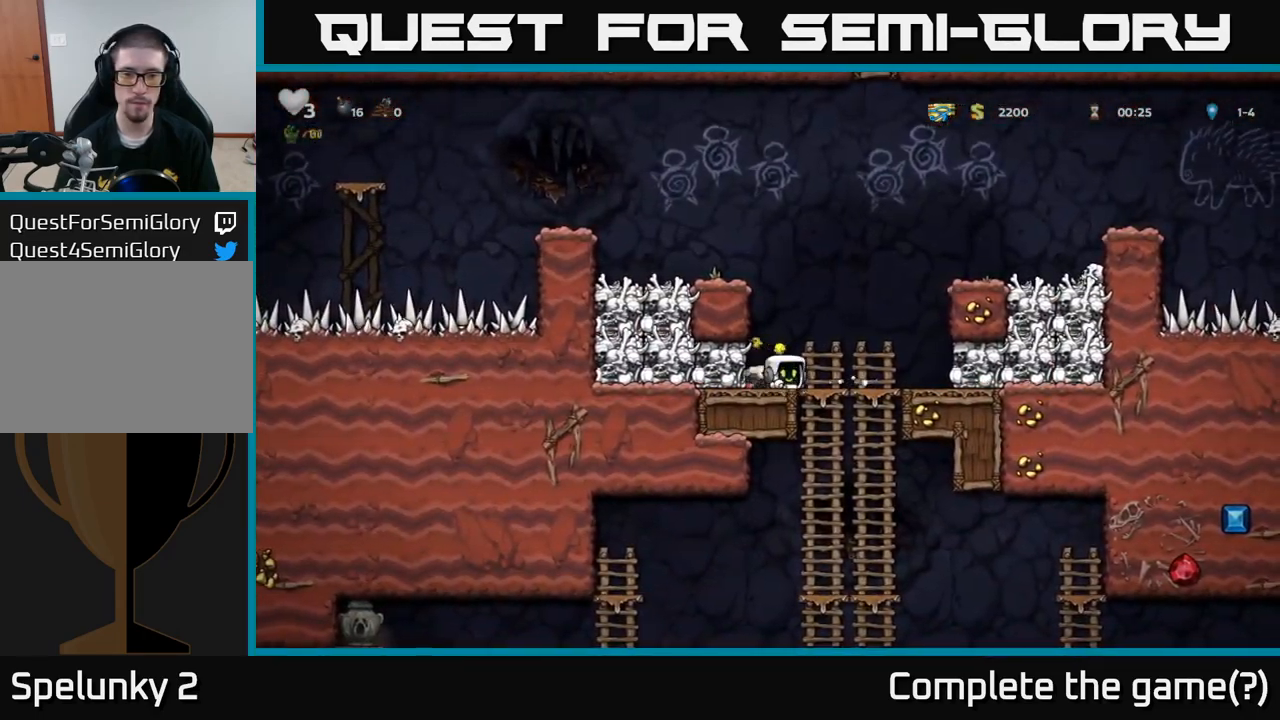
{"dt_ms": 1000, "buttons": []}
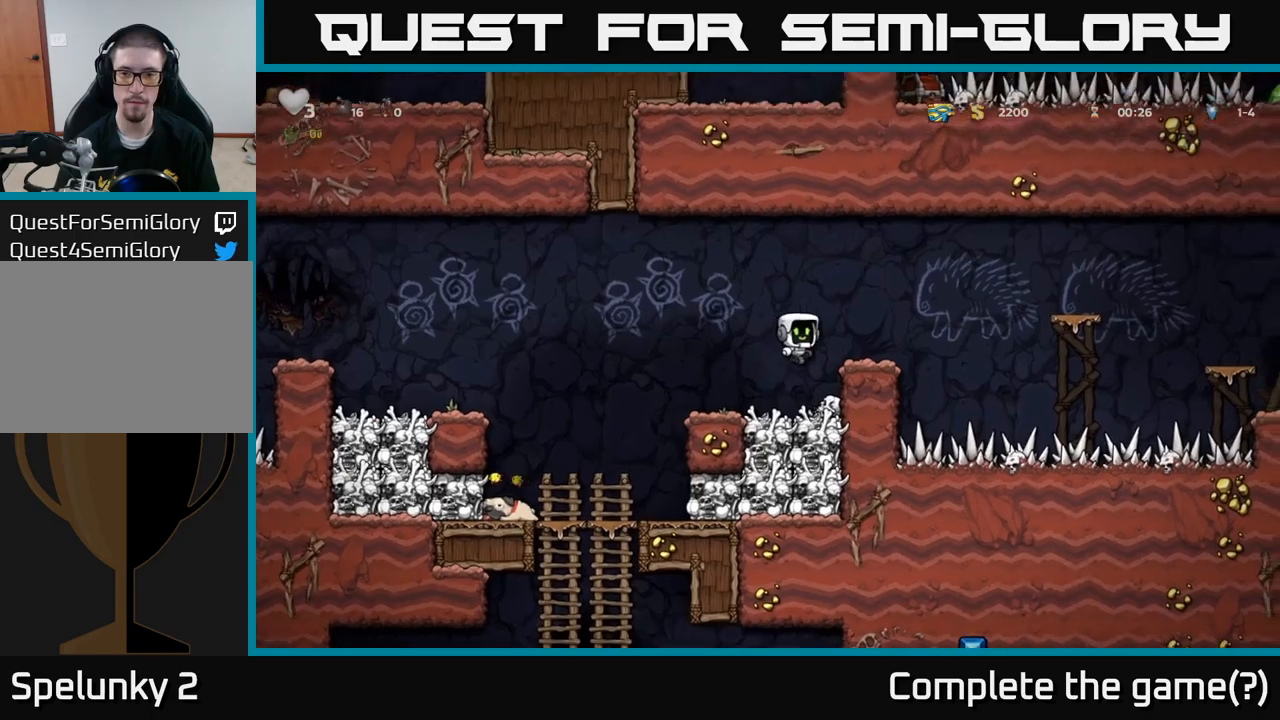
{"dt_ms": 500, "buttons": ["A"], "events": [[317, "A", "down"]]}
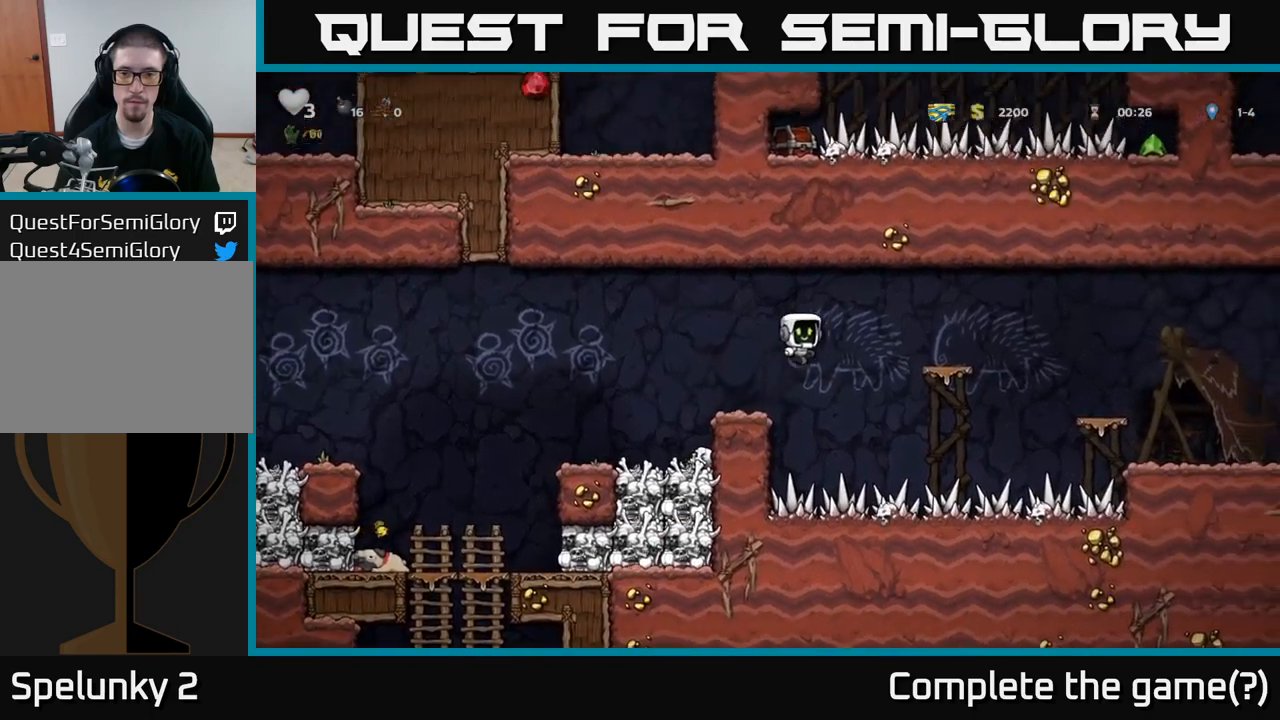
{"dt_ms": 500, "buttons": ["A"], "events": [[167, "A", "up"], [417, "A", "down"]]}
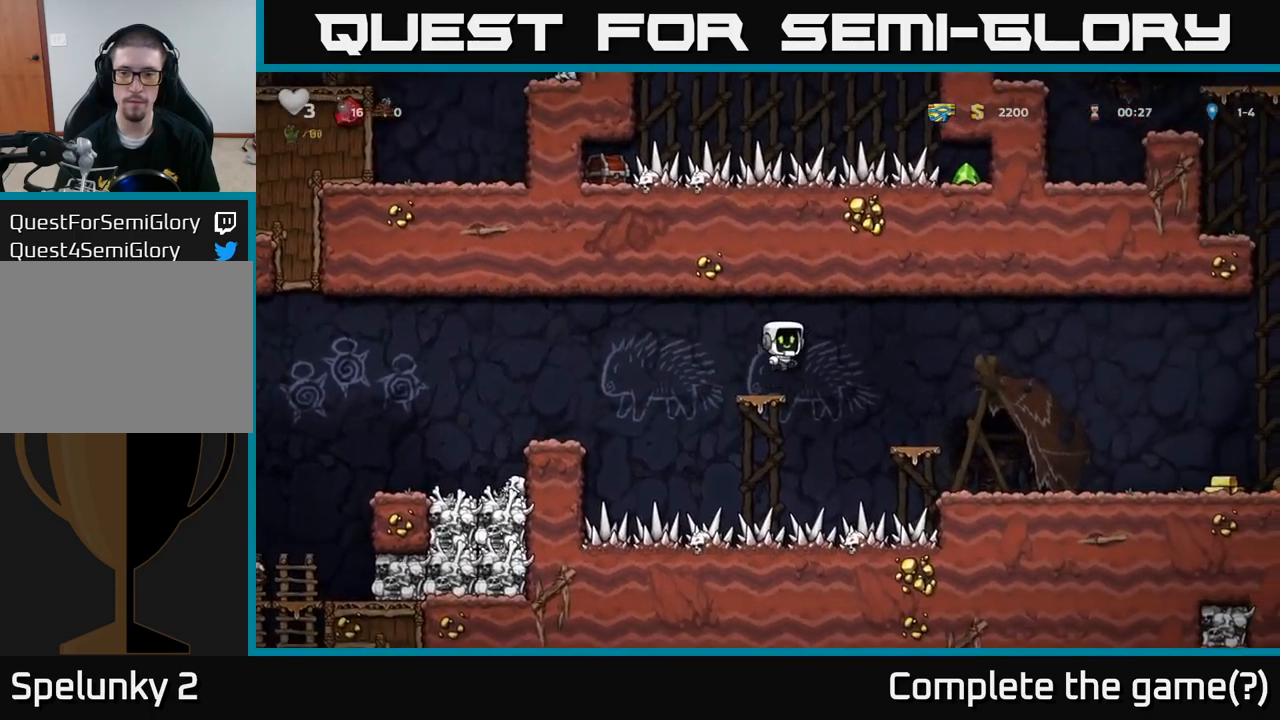
{"dt_ms": 500, "buttons": [], "events": [[67, "A", "up"]]}
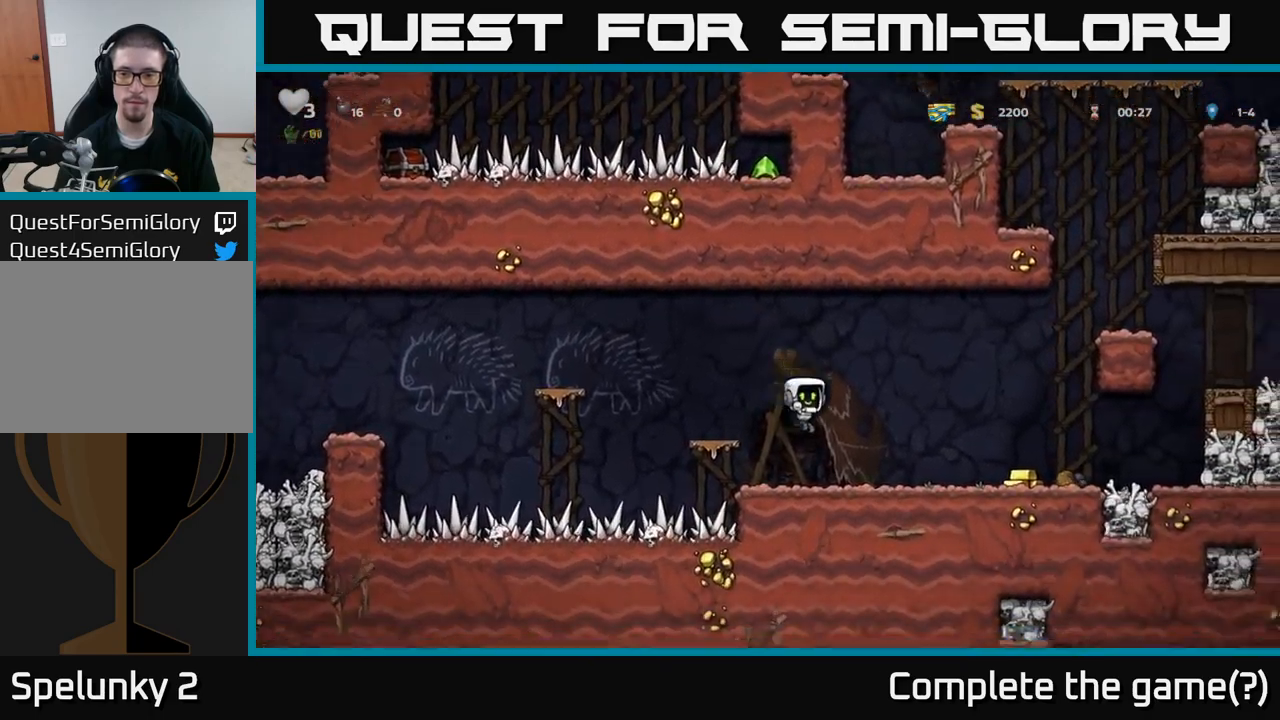
{"dt_ms": 500, "buttons": [], "events": []}